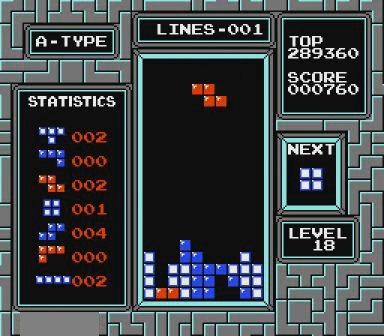
Gameplay with a controller (Nintendo layout); each line is a JSON object with the inputs held at the frame after it (dt_ms = milliseconds from this image to that frame). "events" lists button and stick changes between this image and that frame as [ms after this image, input, new state], when the widget could be followed in between. Not read: L3 R3.
{"dt_ms": 500, "buttons": [], "events": []}
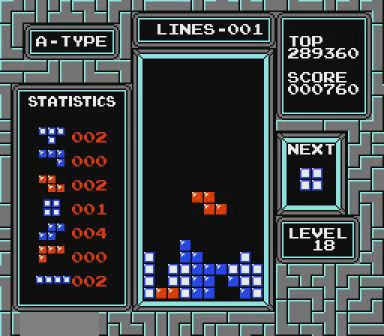
{"dt_ms": 500, "buttons": ["DPAD_LEFT"], "events": [[67, "DPAD_LEFT", "down"], [100, "DPAD_LEFT", "up"], [367, "DPAD_LEFT", "down"]]}
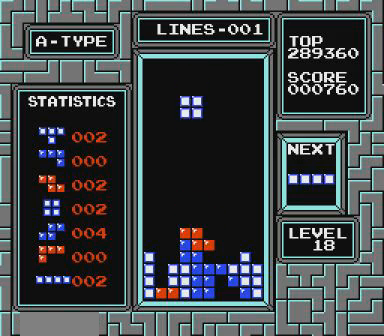
{"dt_ms": 500, "buttons": [], "events": [[367, "DPAD_LEFT", "up"]]}
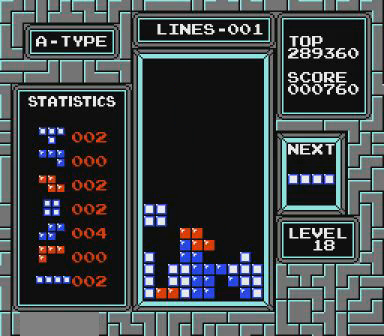
{"dt_ms": 500, "buttons": [], "events": [[367, "DPAD_RIGHT", "down"], [467, "DPAD_RIGHT", "up"]]}
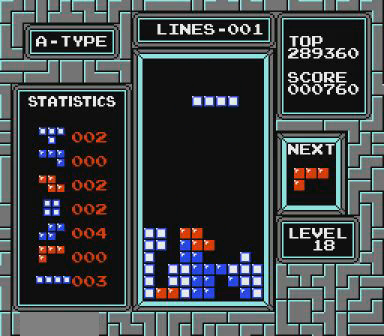
{"dt_ms": 500, "buttons": ["DPAD_RIGHT"], "events": [[167, "B", "down"], [167, "DPAD_RIGHT", "down"], [267, "B", "up"]]}
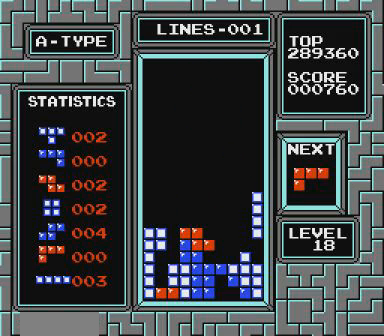
{"dt_ms": 500, "buttons": ["DPAD_LEFT"], "events": [[100, "DPAD_RIGHT", "up"], [367, "DPAD_LEFT", "down"]]}
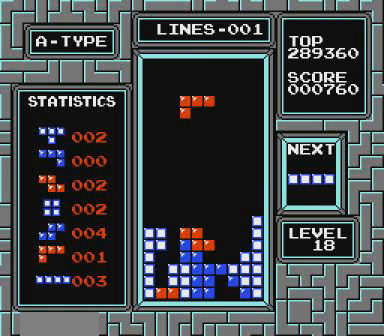
{"dt_ms": 500, "buttons": [], "events": [[67, "B", "down"], [167, "B", "up"], [267, "DPAD_LEFT", "up"]]}
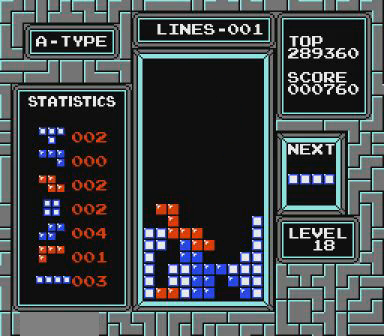
{"dt_ms": 500, "buttons": ["B"], "events": [[300, "DPAD_LEFT", "down"], [467, "DPAD_LEFT", "up"], [500, "B", "down"]]}
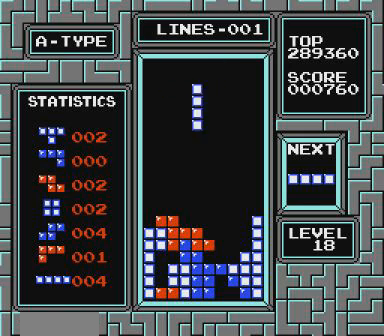
{"dt_ms": 500, "buttons": [], "events": [[167, "B", "up"]]}
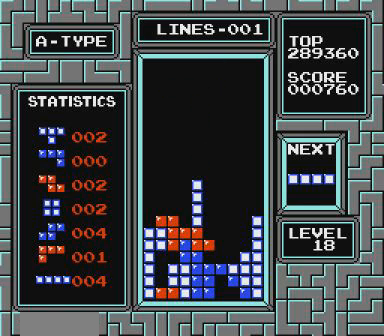
{"dt_ms": 500, "buttons": [], "events": [[300, "B", "down"], [300, "DPAD_LEFT", "down"], [367, "DPAD_LEFT", "up"], [467, "B", "up"]]}
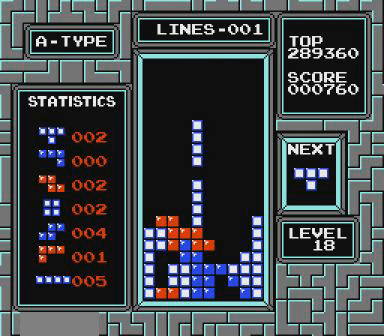
{"dt_ms": 500, "buttons": ["B"], "events": [[400, "DPAD_LEFT", "down"], [467, "B", "down"], [467, "DPAD_LEFT", "up"]]}
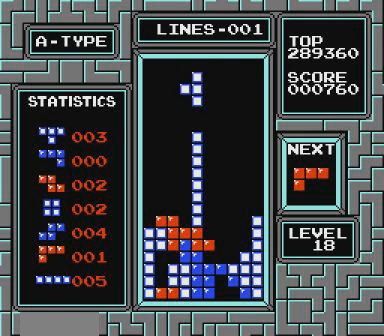
{"dt_ms": 500, "buttons": ["B"], "events": [[100, "B", "up"], [467, "DPAD_LEFT", "down"], [500, "B", "down"], [500, "DPAD_LEFT", "up"]]}
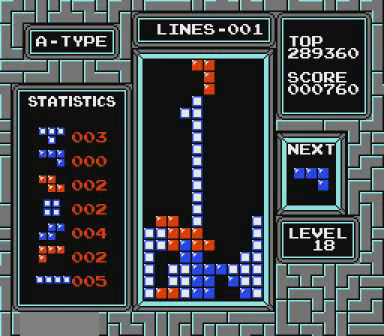
{"dt_ms": 500, "buttons": [], "events": [[67, "B", "up"], [200, "DPAD_LEFT", "down"], [367, "DPAD_LEFT", "up"]]}
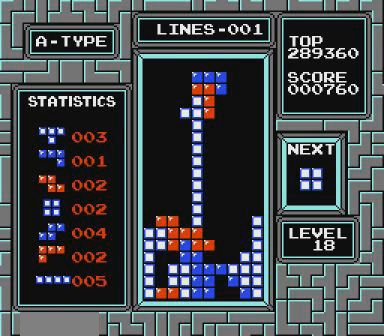
{"dt_ms": 500, "buttons": [], "events": []}
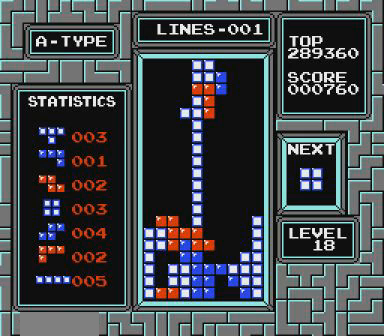
{"dt_ms": 500, "buttons": [], "events": []}
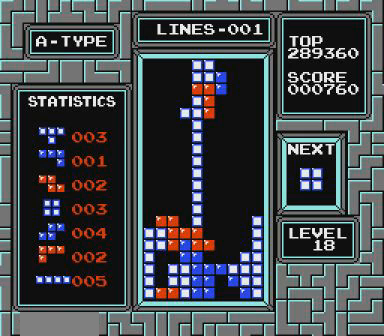
{"dt_ms": 500, "buttons": [], "events": []}
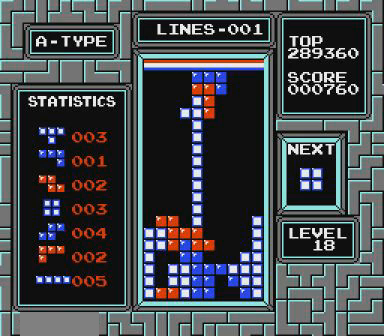
{"dt_ms": 500, "buttons": [], "events": []}
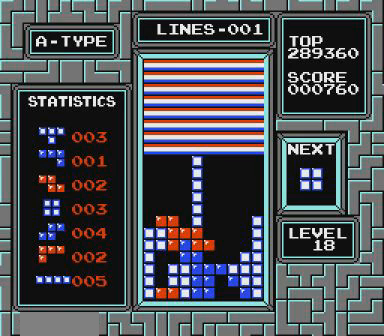
{"dt_ms": 500, "buttons": [], "events": []}
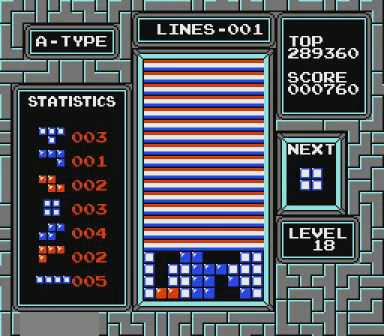
{"dt_ms": 1000, "buttons": ["B", "SELECT"]}
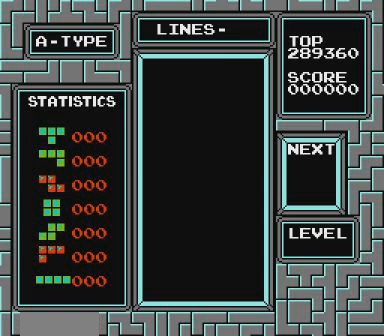
{"dt_ms": 500, "buttons": ["DPAD_LEFT"], "events": [[167, "SELECT", "up"], [200, "B", "up"], [400, "DPAD_LEFT", "down"]]}
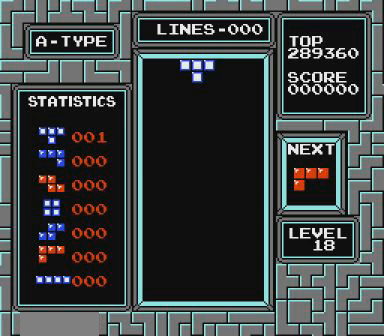
{"dt_ms": 500, "buttons": ["DPAD_LEFT"], "events": [[67, "B", "down"], [100, "B", "up"], [267, "B", "down"], [300, "B", "up"]]}
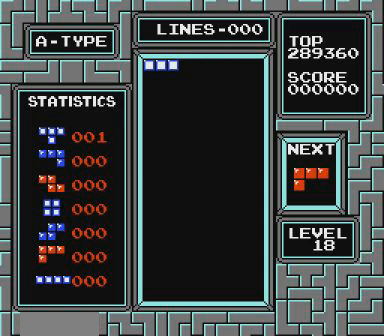
{"dt_ms": 500, "buttons": [], "events": [[67, "DPAD_LEFT", "up"]]}
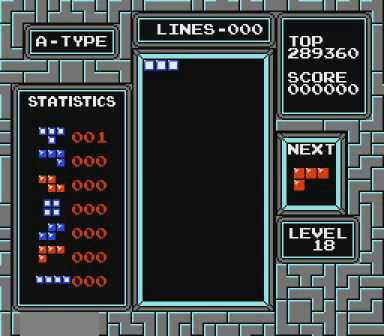
{"dt_ms": 500, "buttons": [], "events": []}
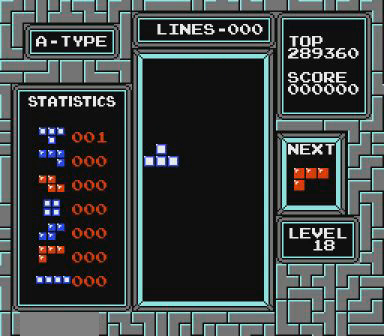
{"dt_ms": 500, "buttons": [], "events": []}
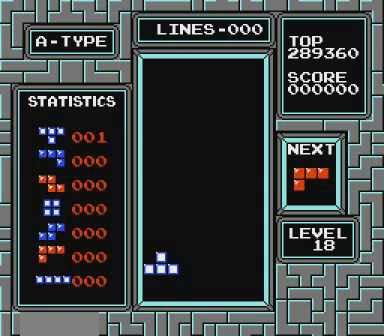
{"dt_ms": 500, "buttons": ["START"], "events": [[300, "START", "down"], [367, "DPAD_RIGHT", "down"], [467, "DPAD_RIGHT", "up"], [467, "START", "up"], [500, "START", "down"]]}
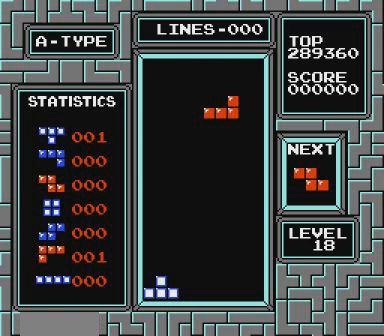
{"dt_ms": 500, "buttons": [], "events": [[67, "START", "up"]]}
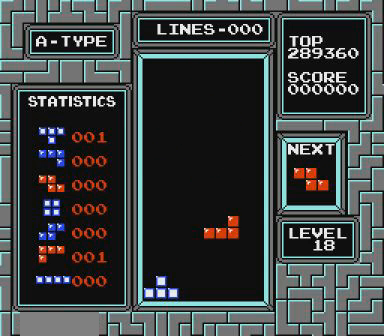
{"dt_ms": 500, "buttons": [], "events": []}
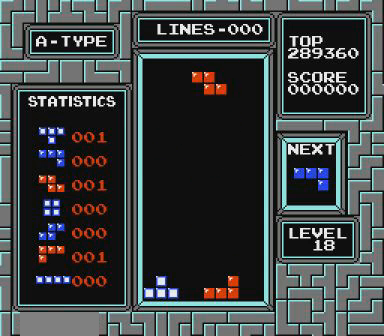
{"dt_ms": 500, "buttons": [], "events": [[67, "B", "down"], [167, "B", "up"]]}
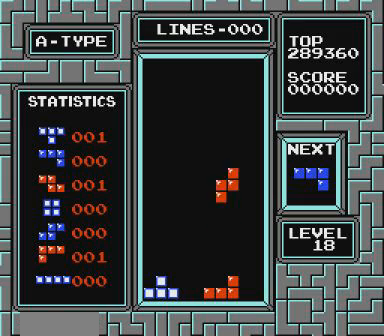
{"dt_ms": 500, "buttons": ["DPAD_LEFT"], "events": [[500, "DPAD_LEFT", "down"]]}
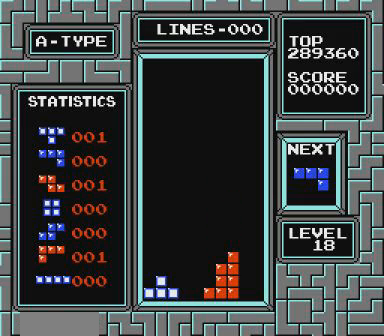
{"dt_ms": 500, "buttons": [], "events": [[167, "DPAD_LEFT", "up"], [200, "B", "down"], [200, "DPAD_LEFT", "down"], [267, "DPAD_LEFT", "up"], [367, "B", "up"]]}
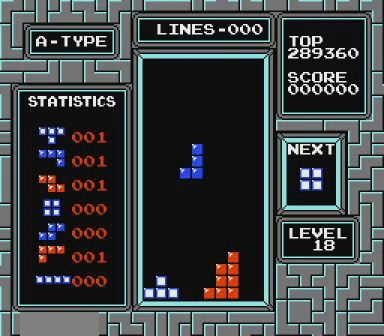
{"dt_ms": 500, "buttons": [], "events": []}